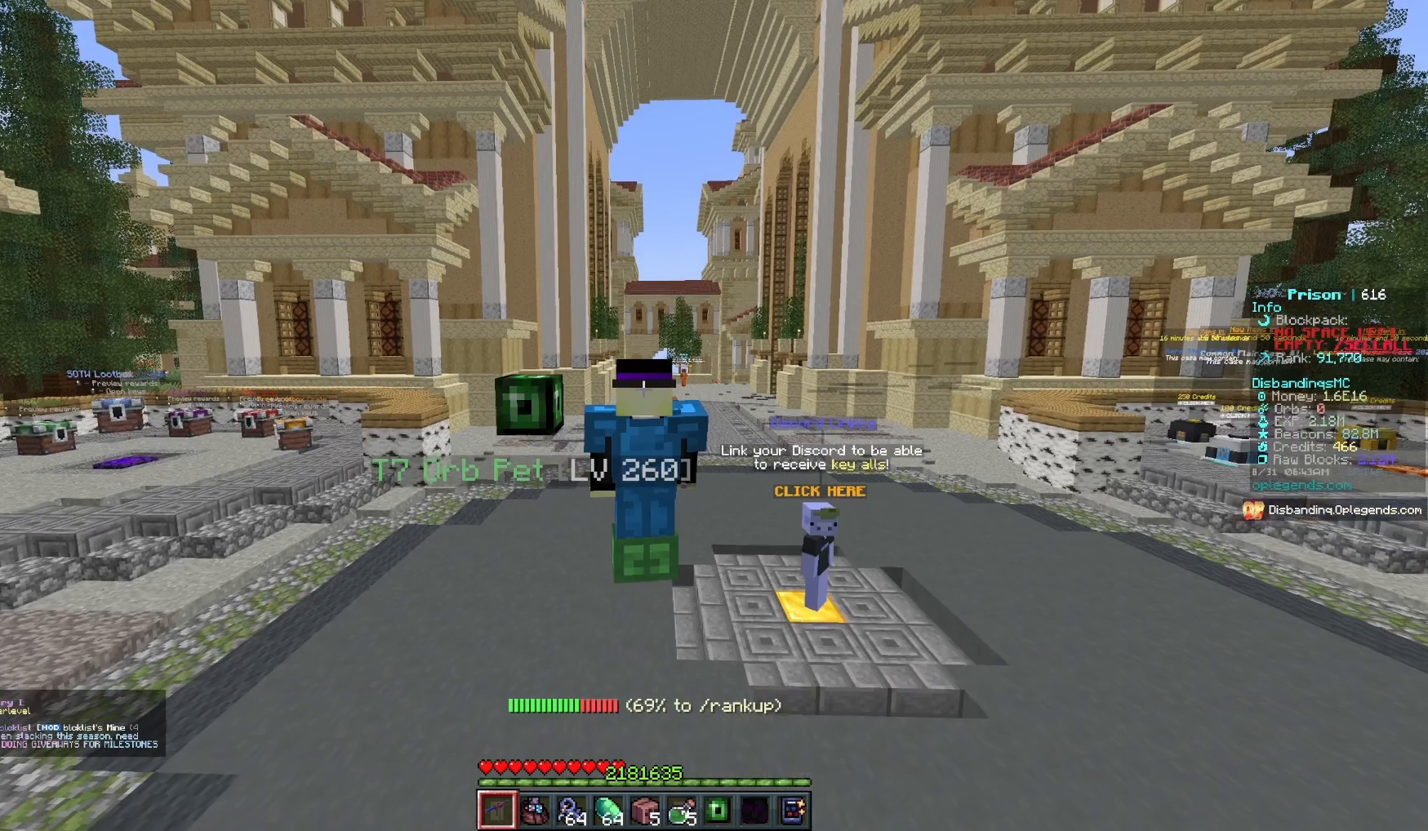
Gameplay with keyboard and mouse; each line is a JSON object with the keys and mouse buttons held at the frame after it. "events" lists presses ("down") and releases ("up") of "a", "d", "s", "w", "mouse_left" and "mouse_right" between this image and that frame as [ms after this image, input, new state], when the widget could be followed in between. "mouse_left", "mouse_right" = the "left", "right" buttons of the "mouse" list. No other keys are recorded. Fast repeated clicks can show as one long hold. Mouse movement is not recorded.
{"keys": ["s"], "mouse": [], "events": [[417, "s", "down"]]}
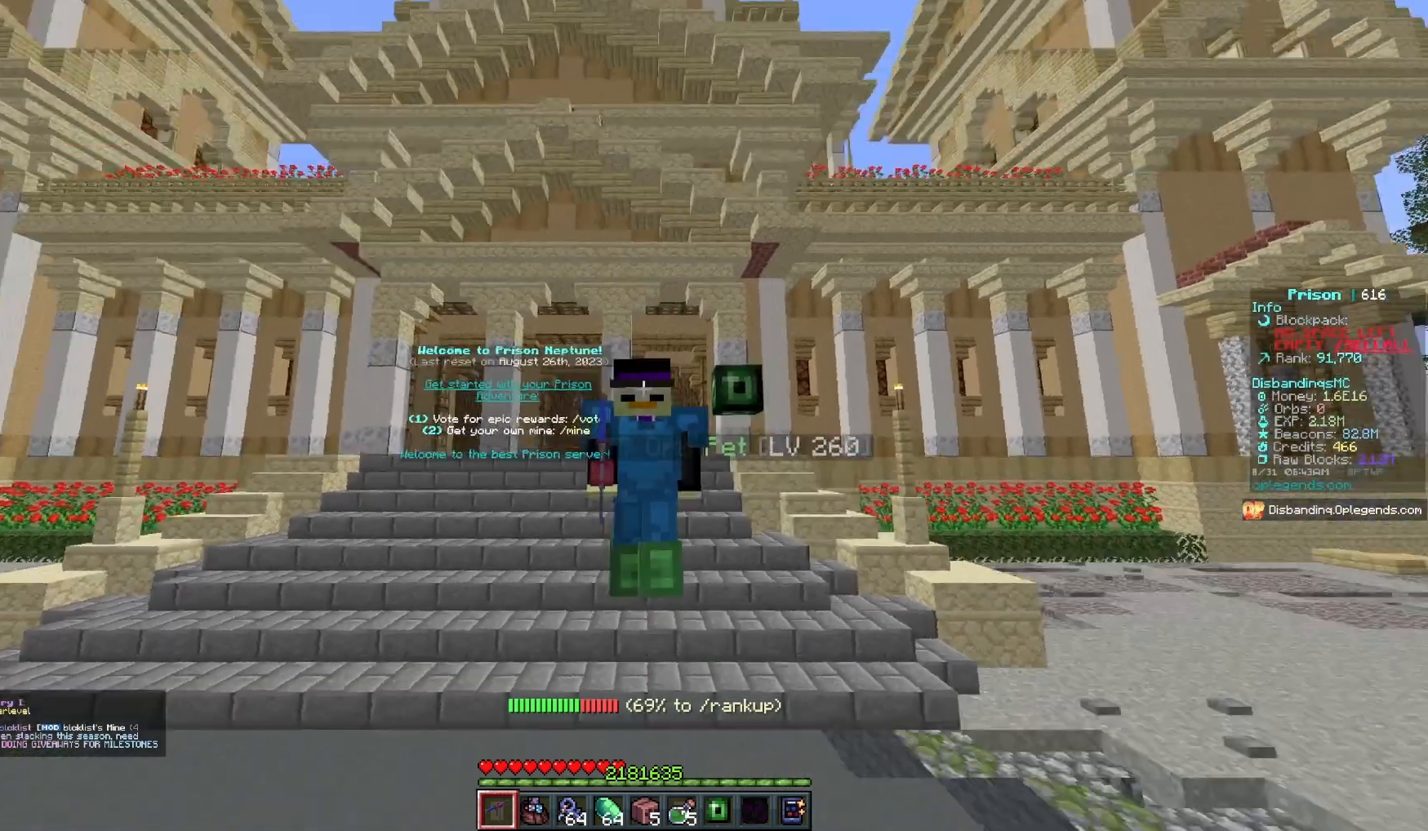
{"keys": ["d"], "mouse": [], "events": [[383, "d", "down"], [433, "s", "up"]]}
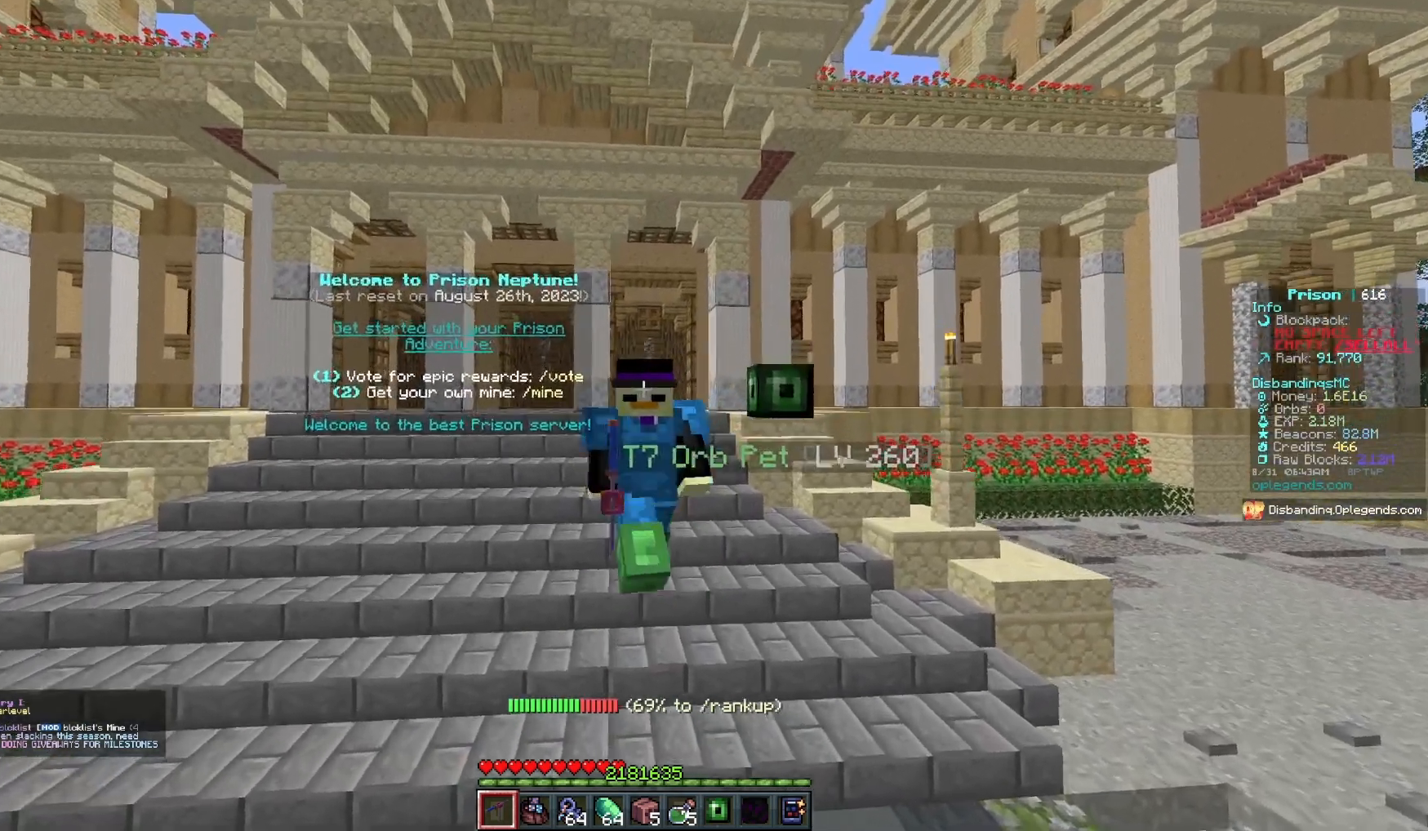
{"keys": ["w"], "mouse": [], "events": [[150, "w", "down"], [483, "d", "up"]]}
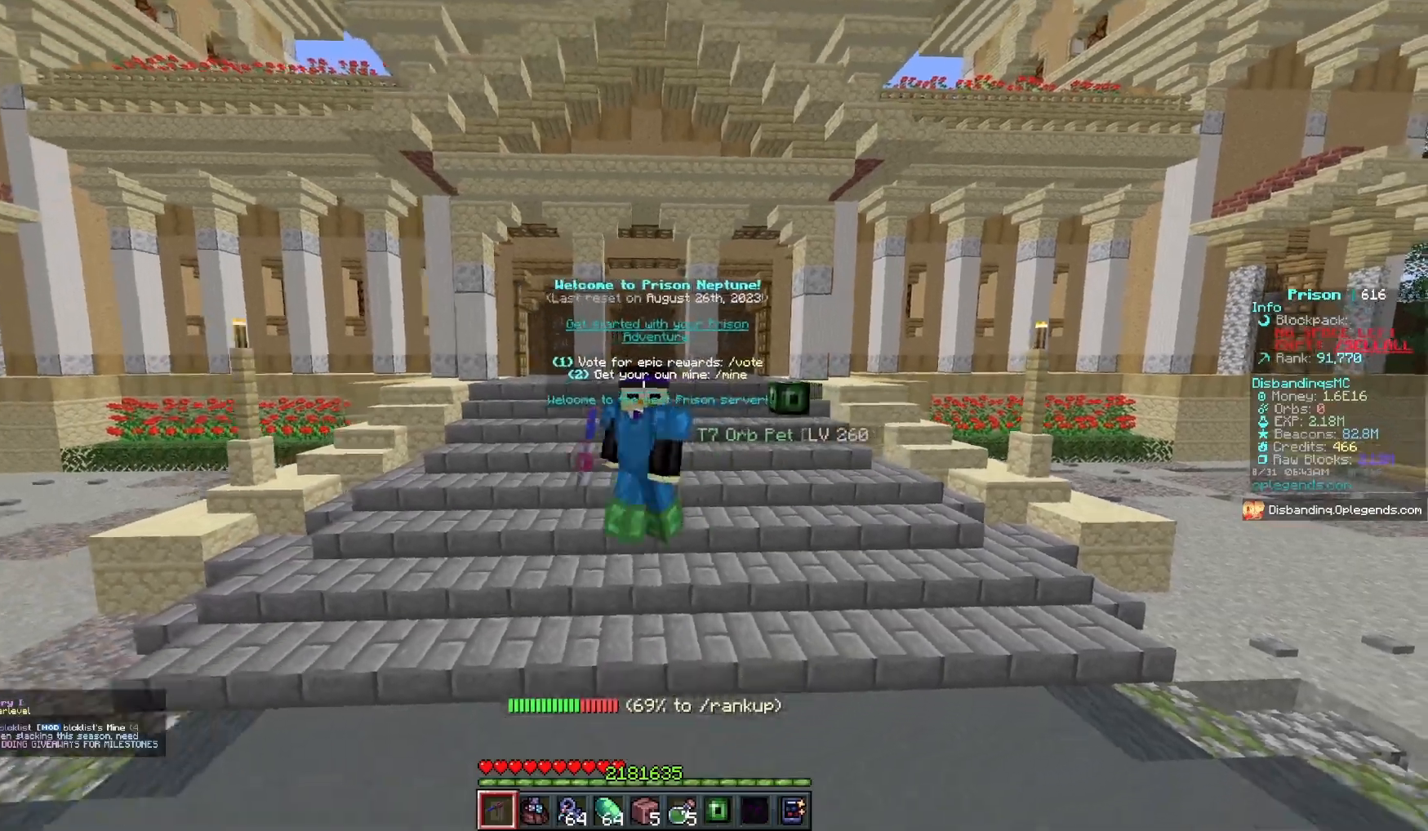
{"keys": ["d"], "mouse": [], "events": [[133, "d", "down"], [333, "w", "up"]]}
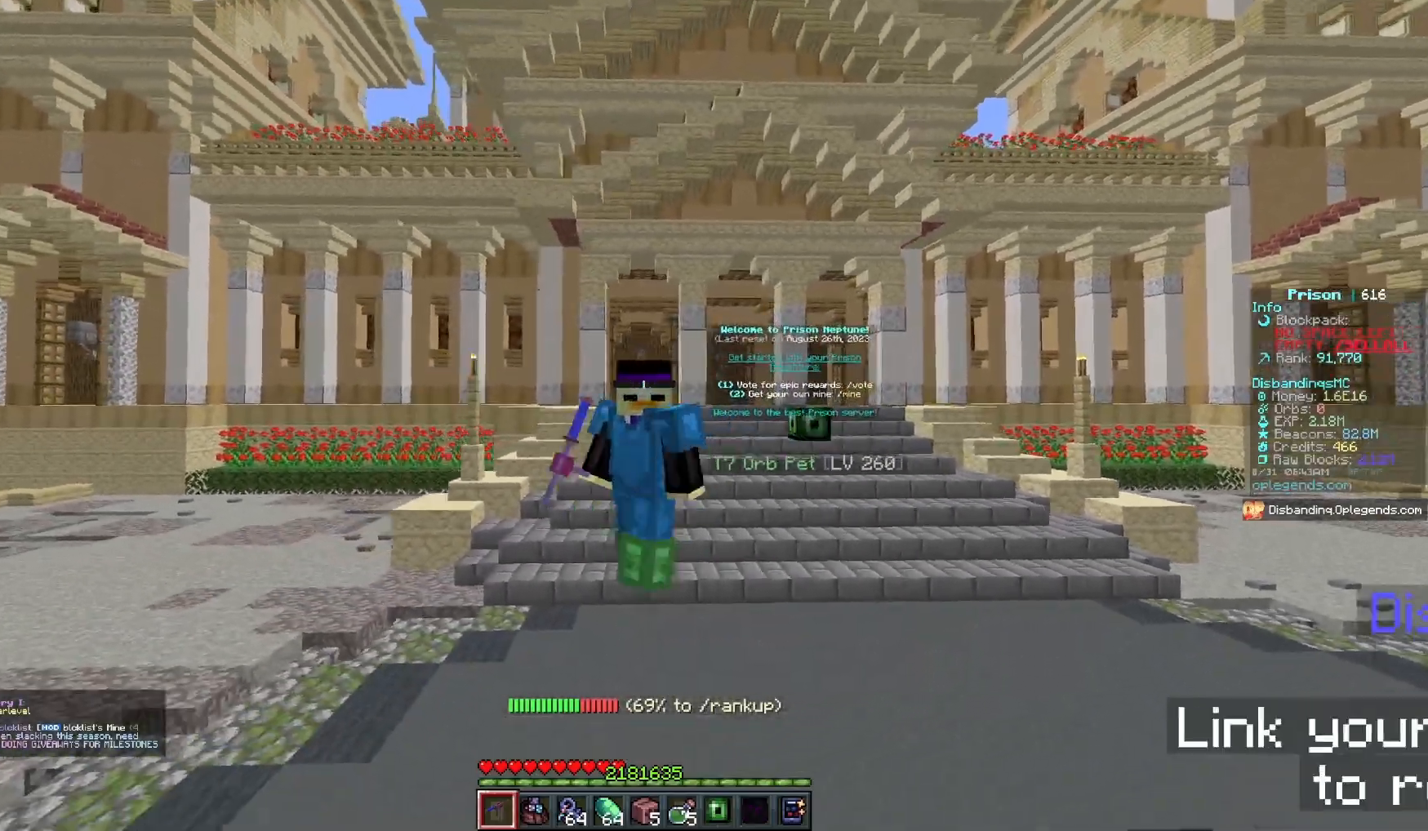
{"keys": ["a"], "mouse": []}
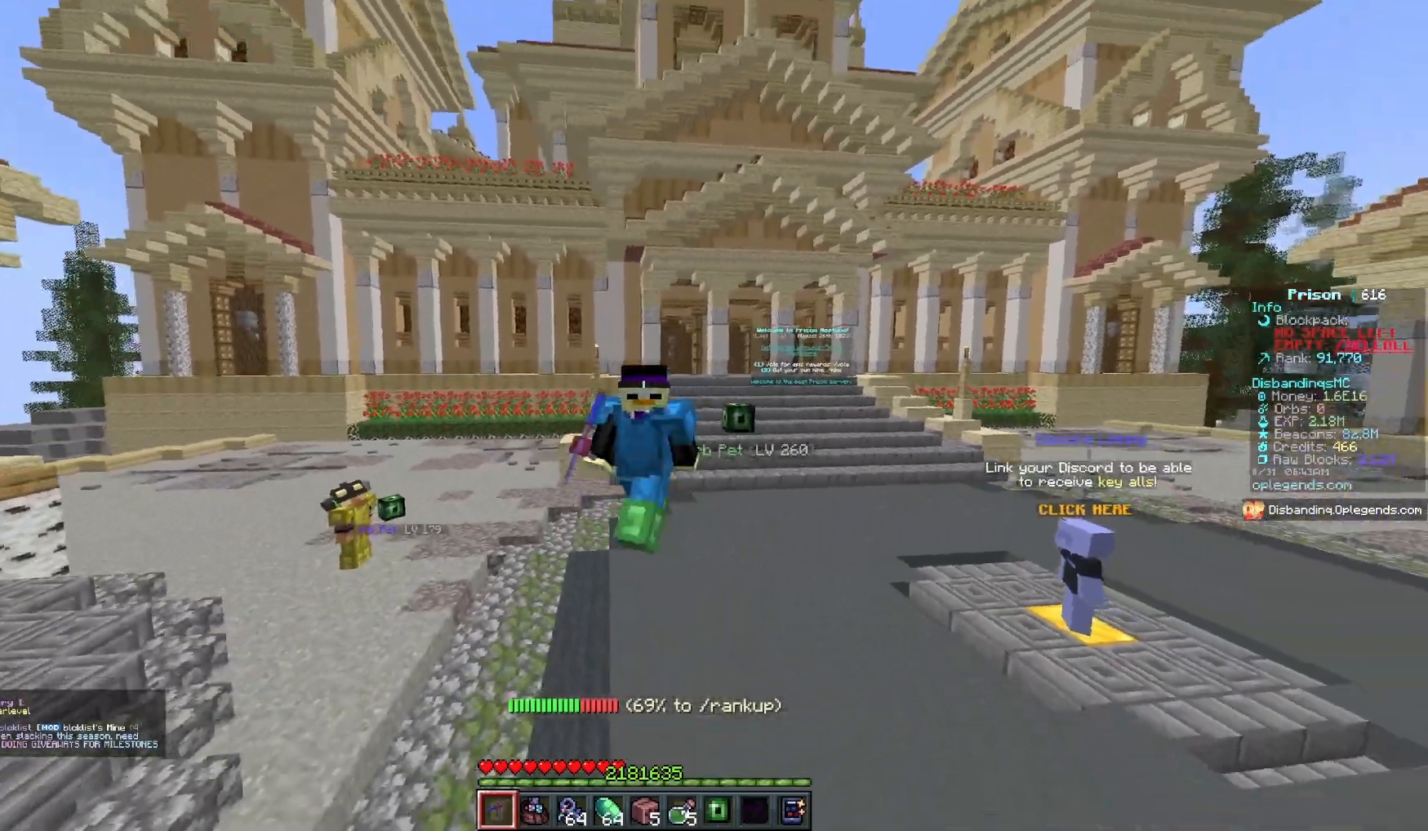
{"keys": ["a", "s"], "mouse": [], "events": [[417, "s", "down"]]}
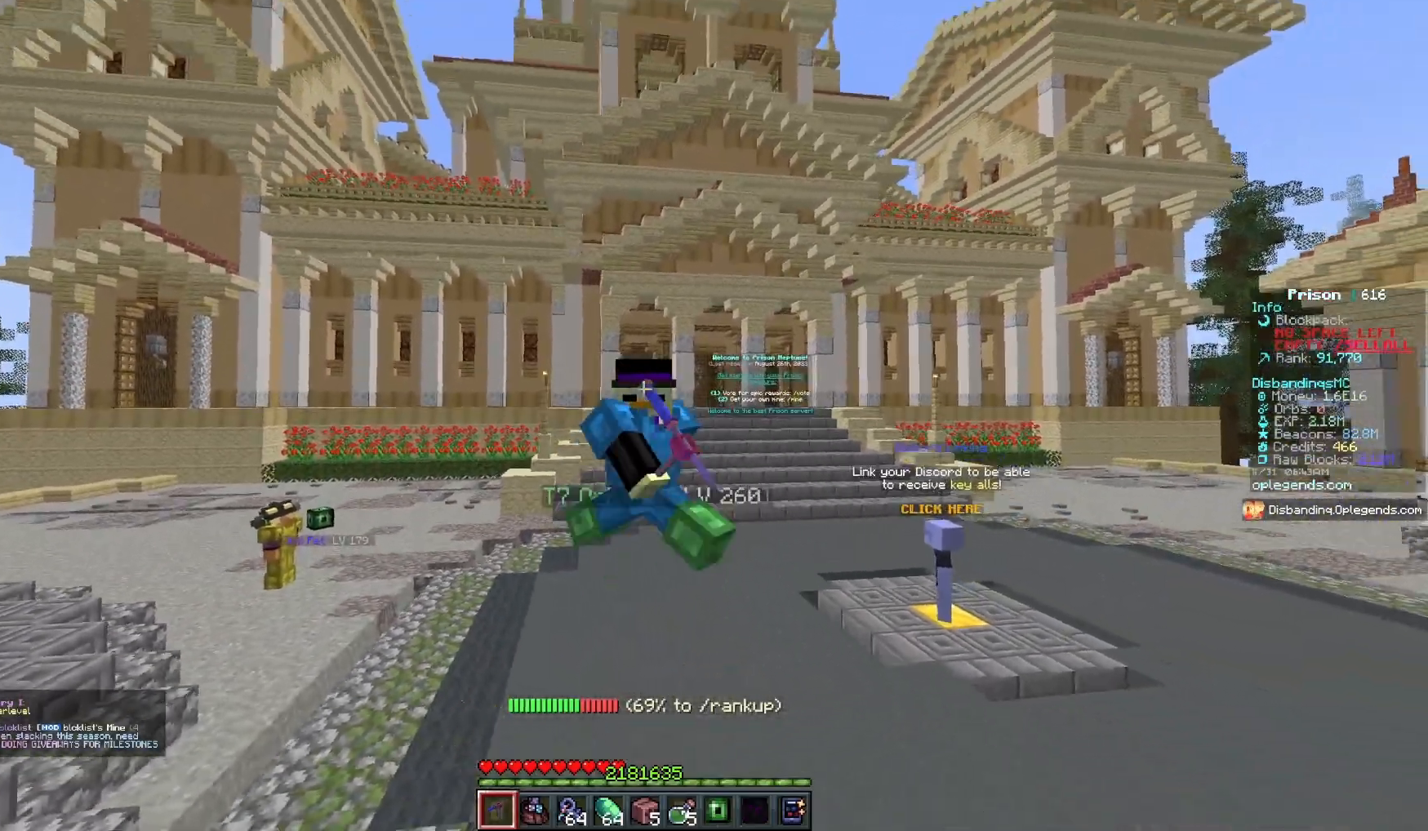
{"keys": ["d", "s"], "mouse": []}
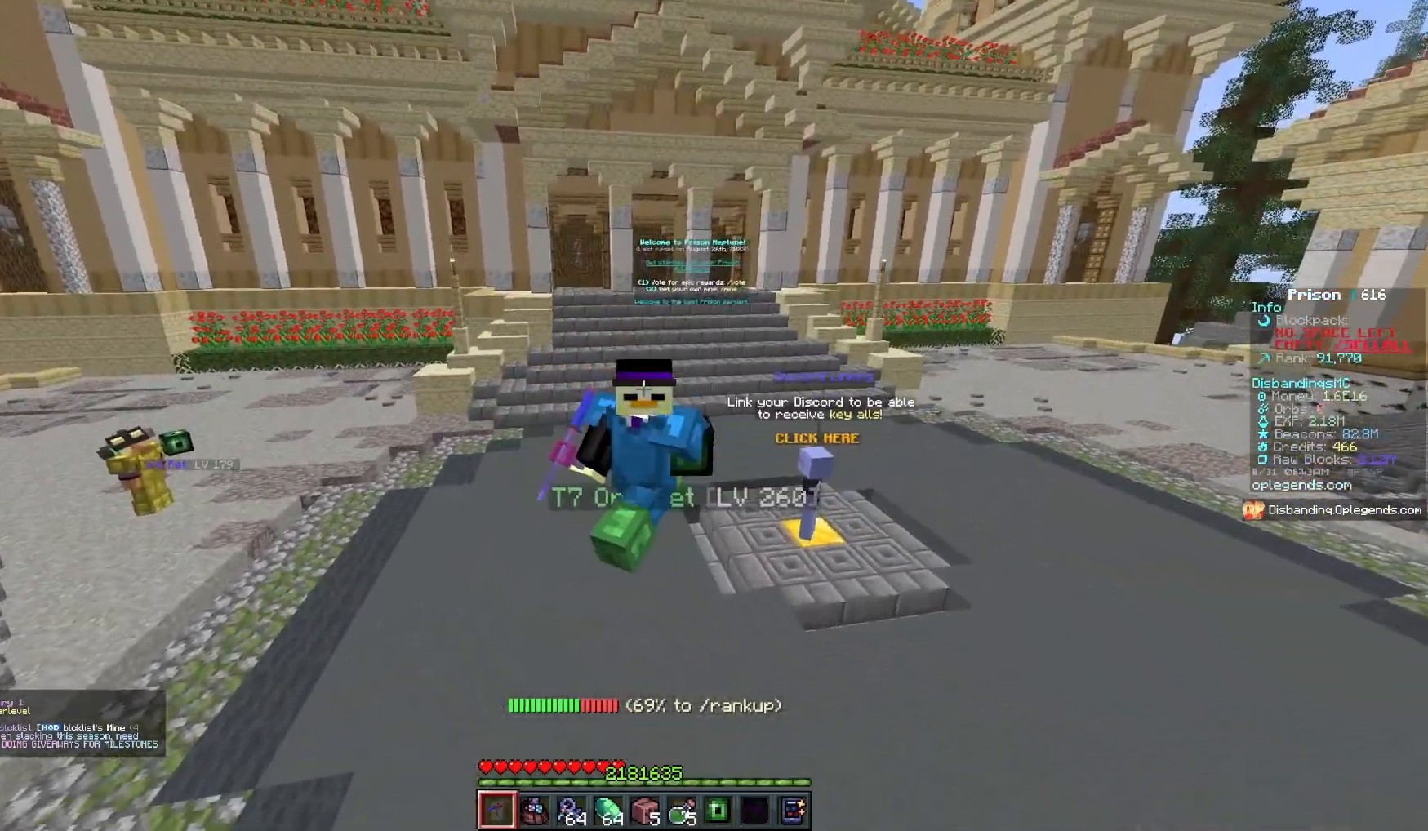
{"keys": ["d", "s"], "mouse": [], "events": []}
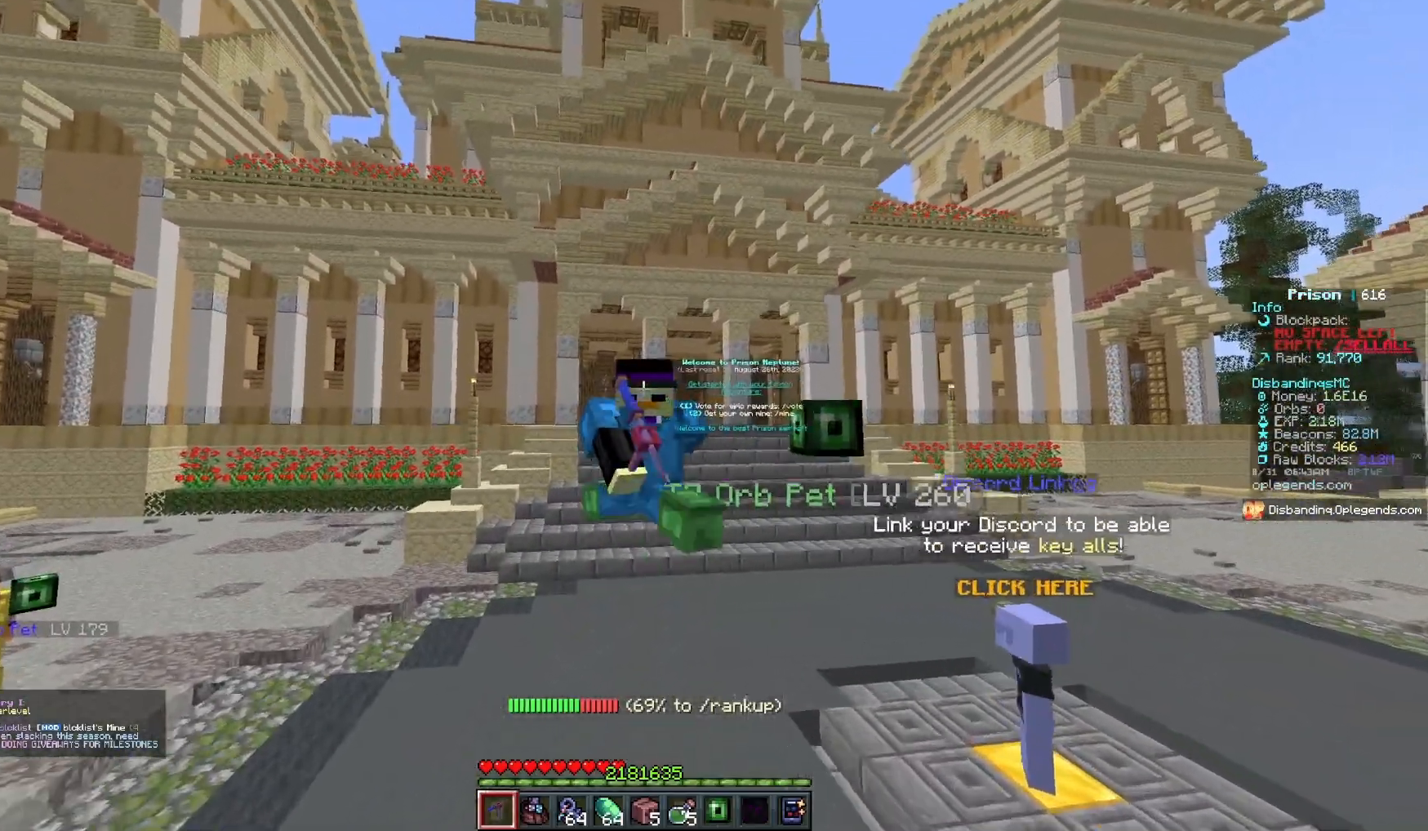
{"keys": ["a", "s"], "mouse": [], "events": [[50, "s", "up"], [267, "a", "down"], [267, "s", "down"], [383, "d", "up"]]}
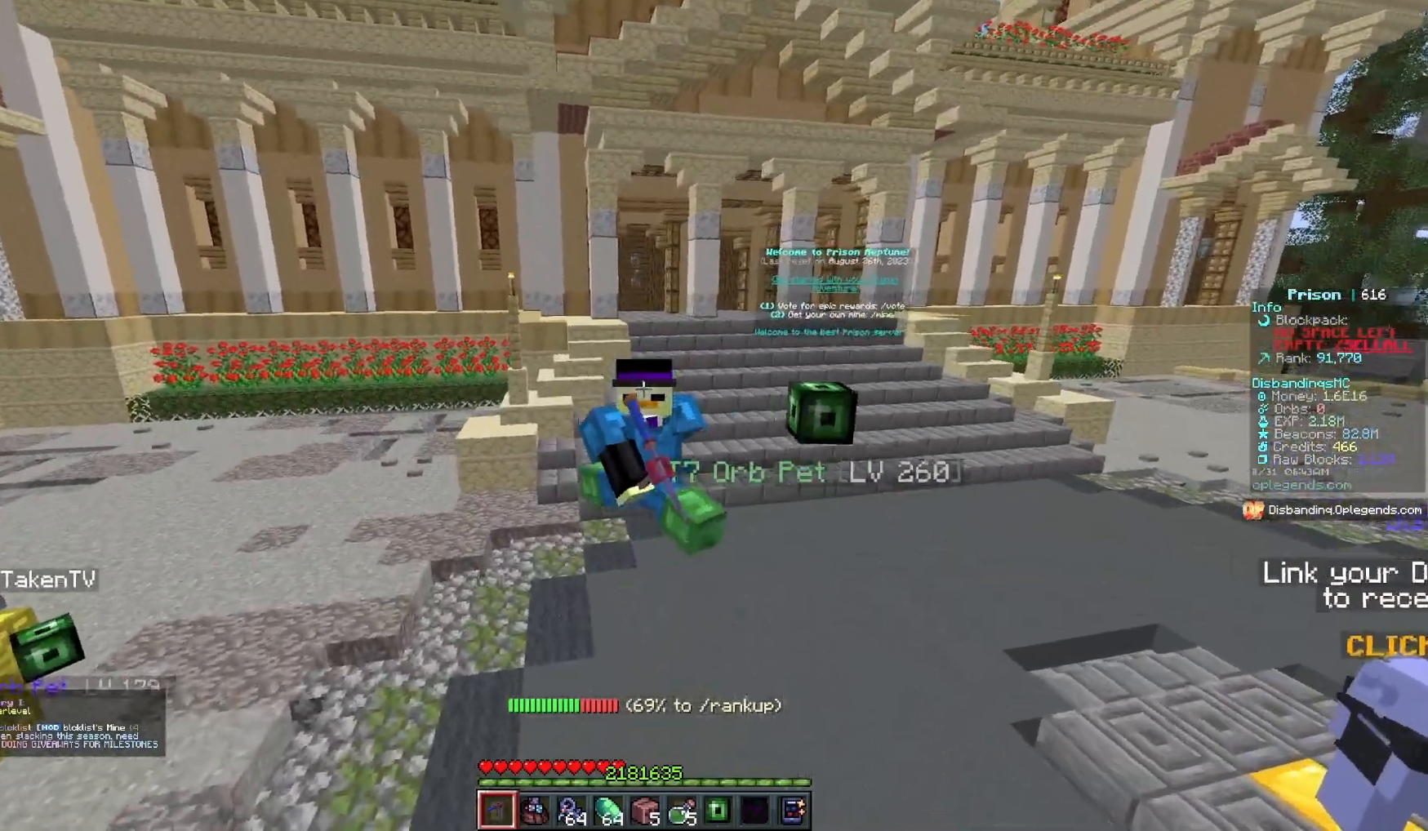
{"keys": ["a", "s"], "mouse": [], "events": []}
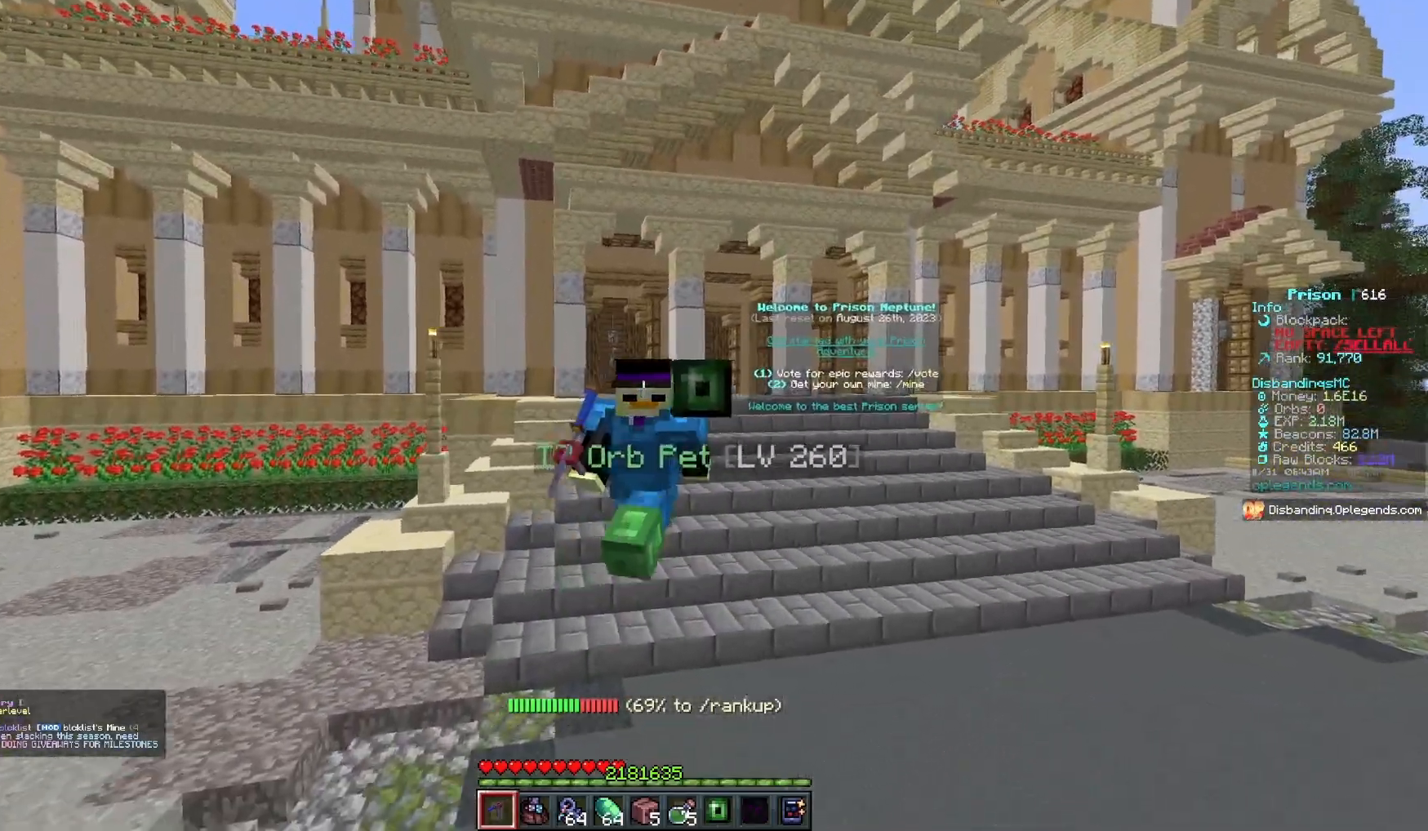
{"keys": ["a"], "mouse": [], "events": [[383, "s", "up"]]}
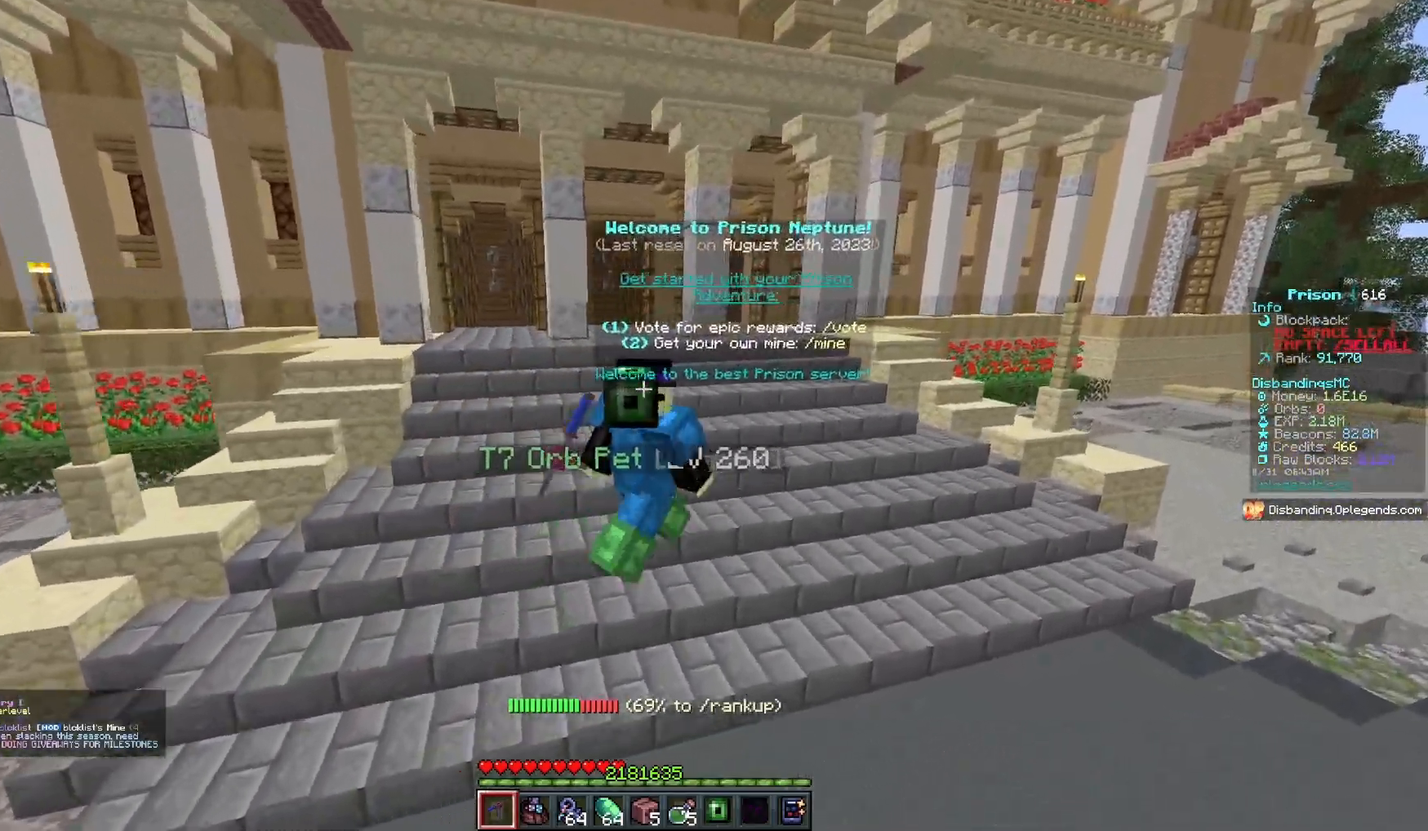
{"keys": ["a"], "mouse": [], "events": [[167, "w", "down"], [400, "w", "up"]]}
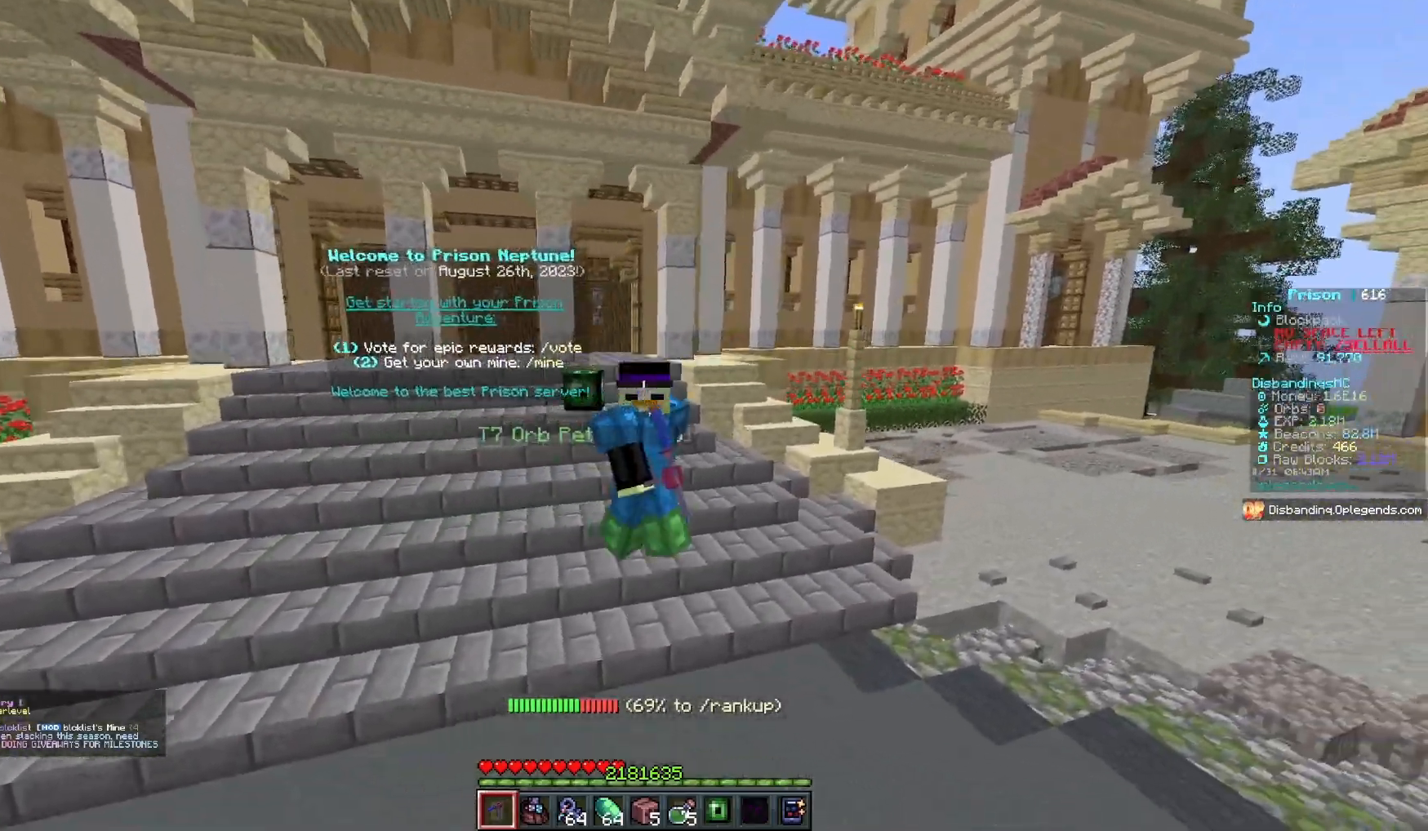
{"keys": ["d"], "mouse": [], "events": [[167, "a", "up"], [183, "d", "down"]]}
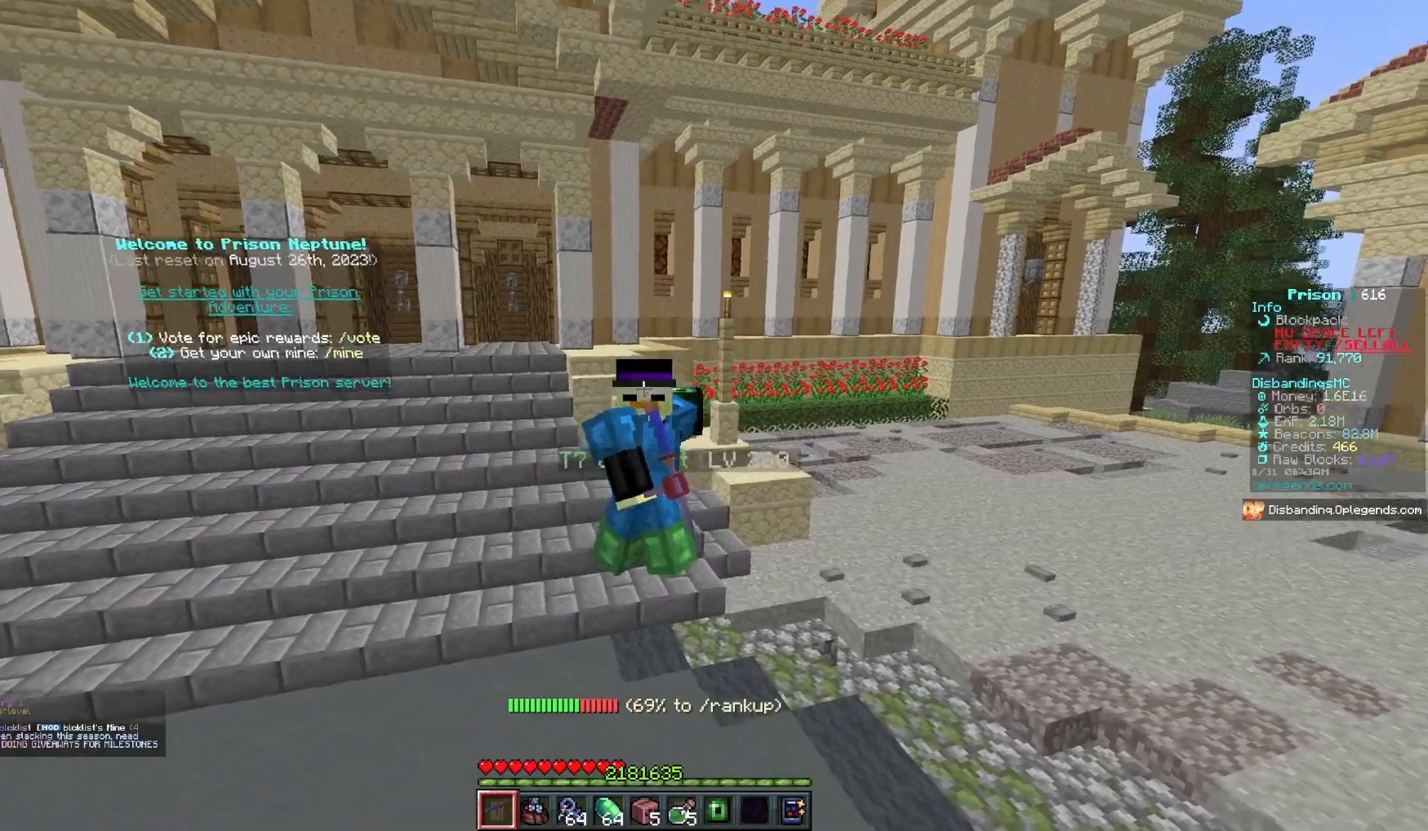
{"keys": ["d"], "mouse": [], "events": []}
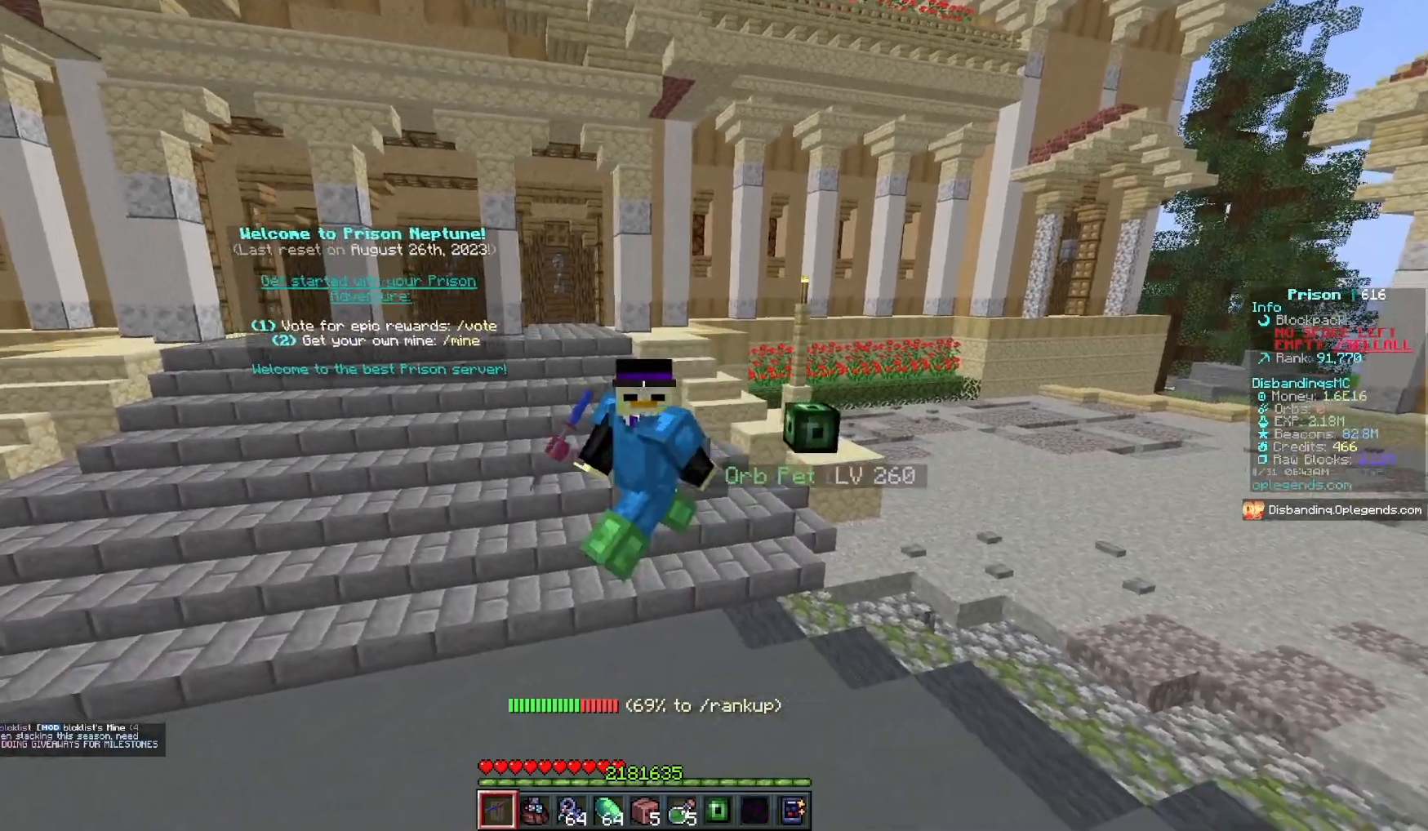
{"keys": ["a", "w"], "mouse": [], "events": [[300, "d", "up"], [350, "a", "down"], [400, "w", "down"]]}